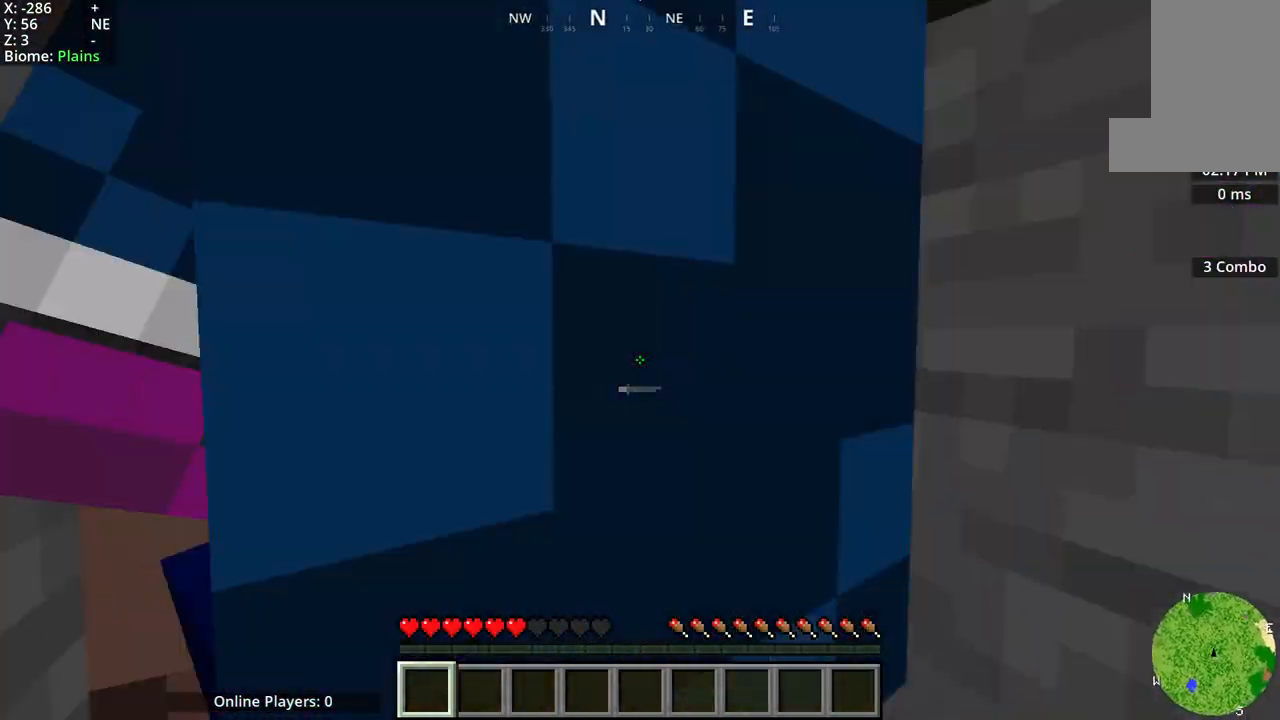
Gameplay with keyboard and mouse; each line is a JSON object with the keys and mouse buttons held at the frame after it. "events" lists presses ("down") and releases ("up") of "a", "d", "s", "space", "w", "mouse_mb4" and "mouse_mb5" between this image and that frame as [ms after this image, input, new state], when the widget could be followed in between. "mouse_mb4", "mouse_mb5" = the "mb4", "mb5" buttons of the "mouse" list. No other keys are recorded. Fast repeated clicks can show as one long hold. Mouse movement is not recorded.
{"keys": ["w"], "mouse": [], "events": []}
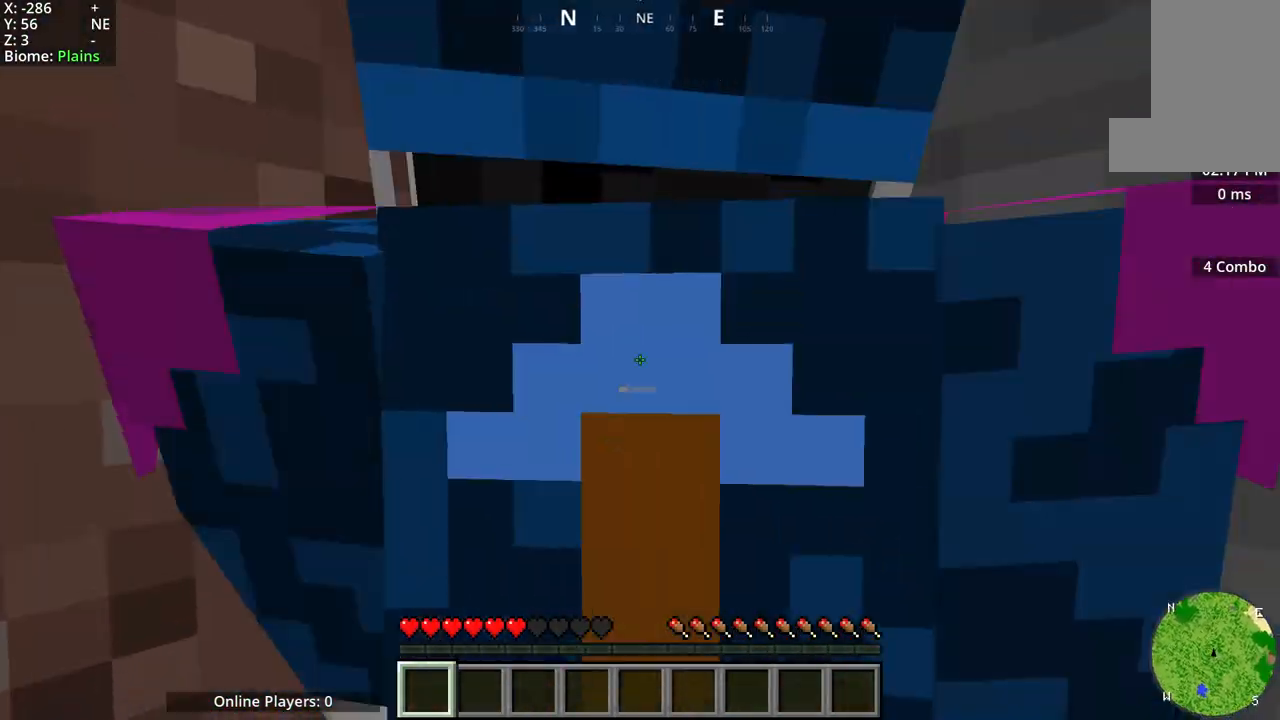
{"keys": ["w"], "mouse": [], "events": []}
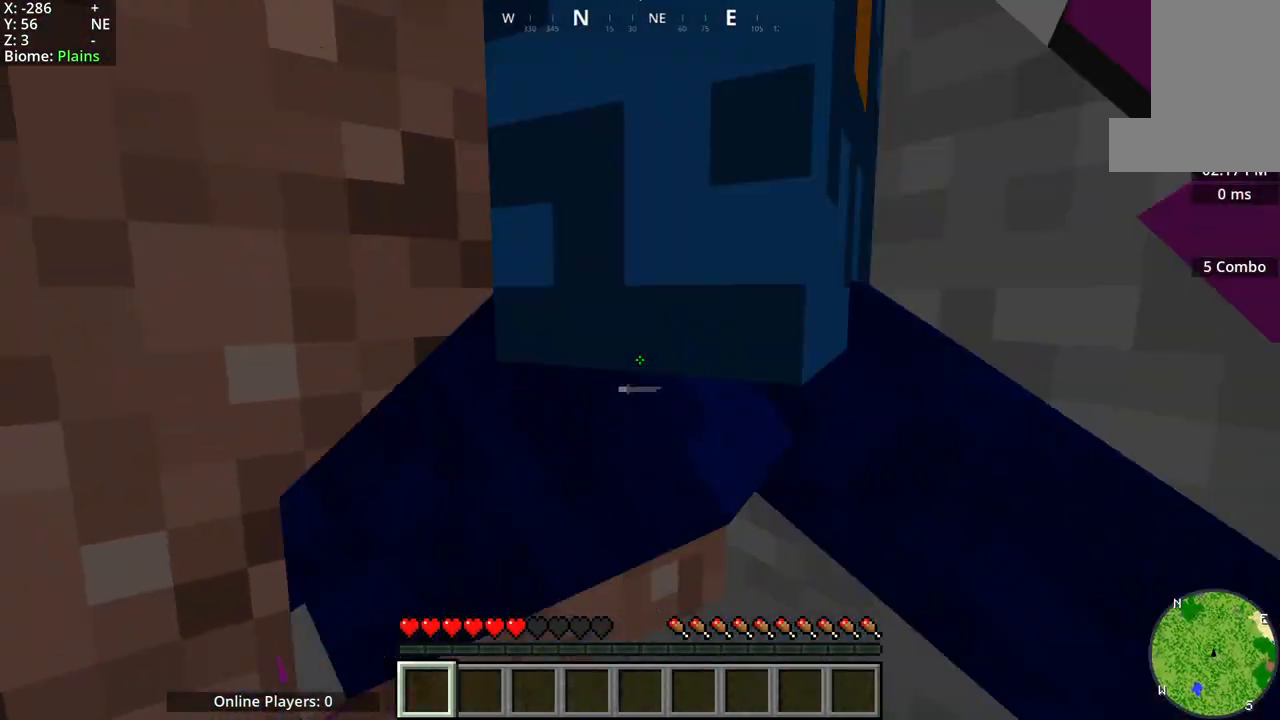
{"keys": ["w"], "mouse": [], "events": []}
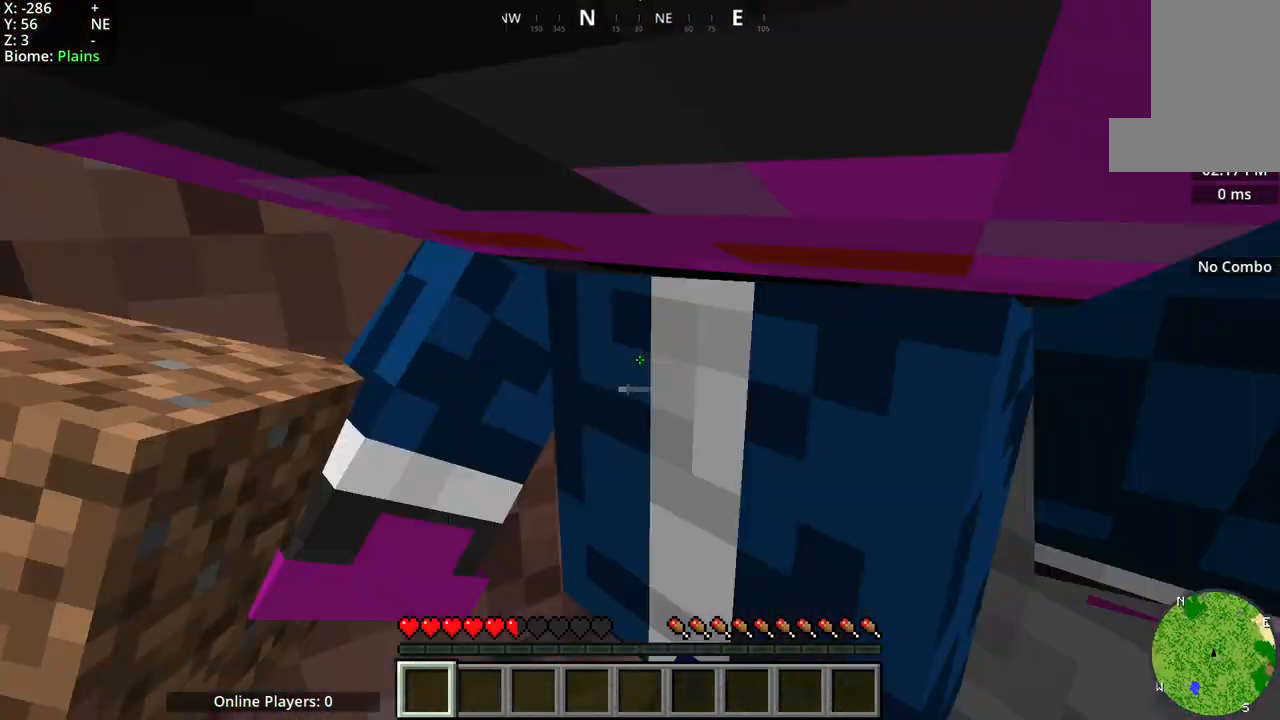
{"keys": ["w"], "mouse": [], "events": []}
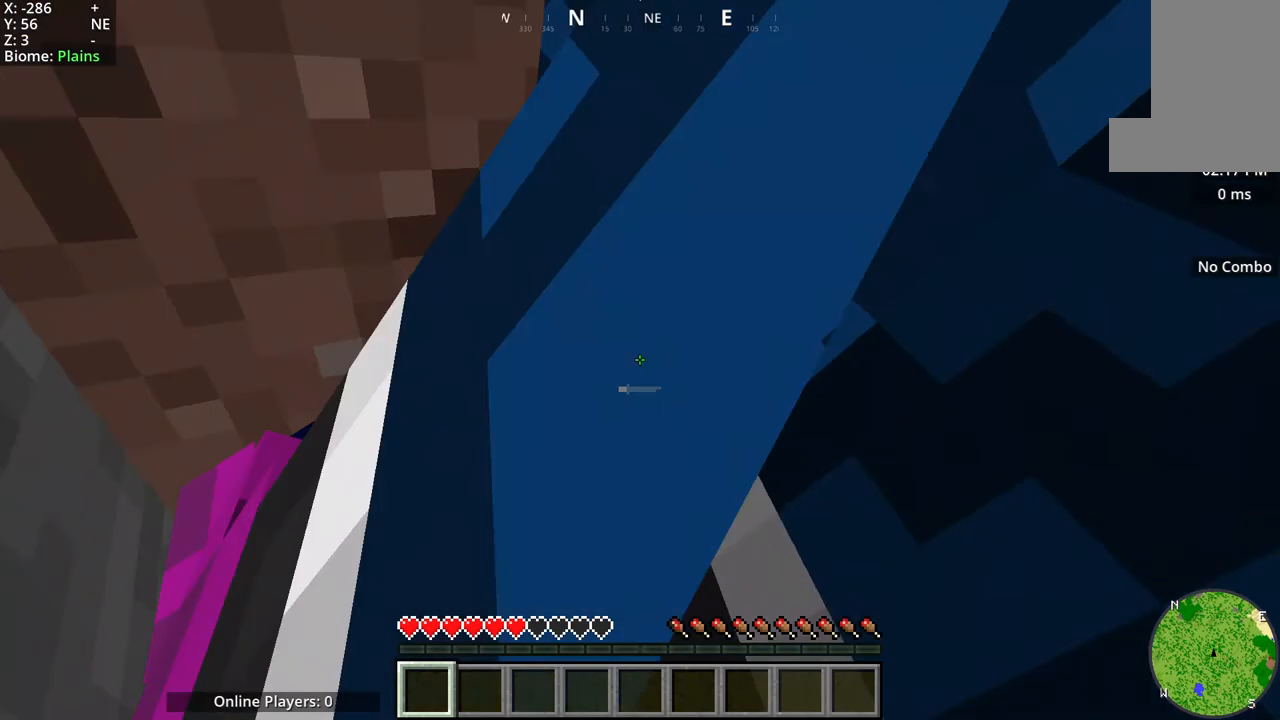
{"keys": ["w"], "mouse": [], "events": []}
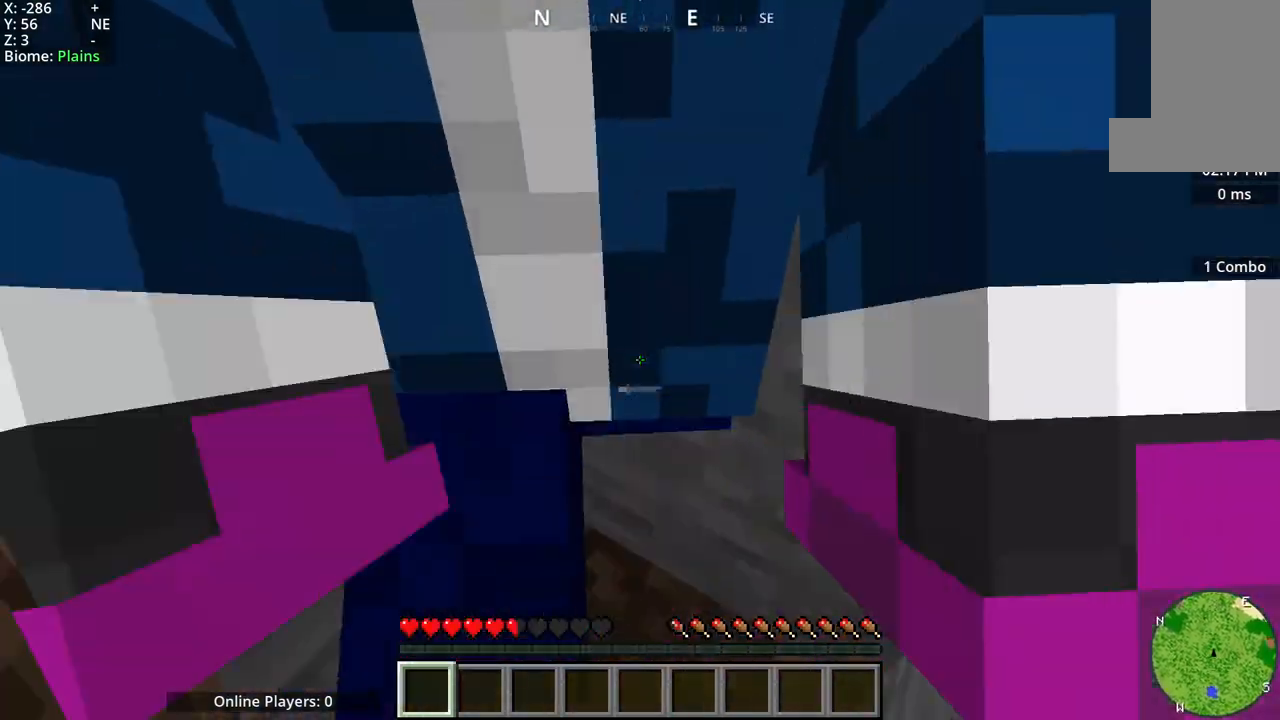
{"keys": ["w"], "mouse": [], "events": []}
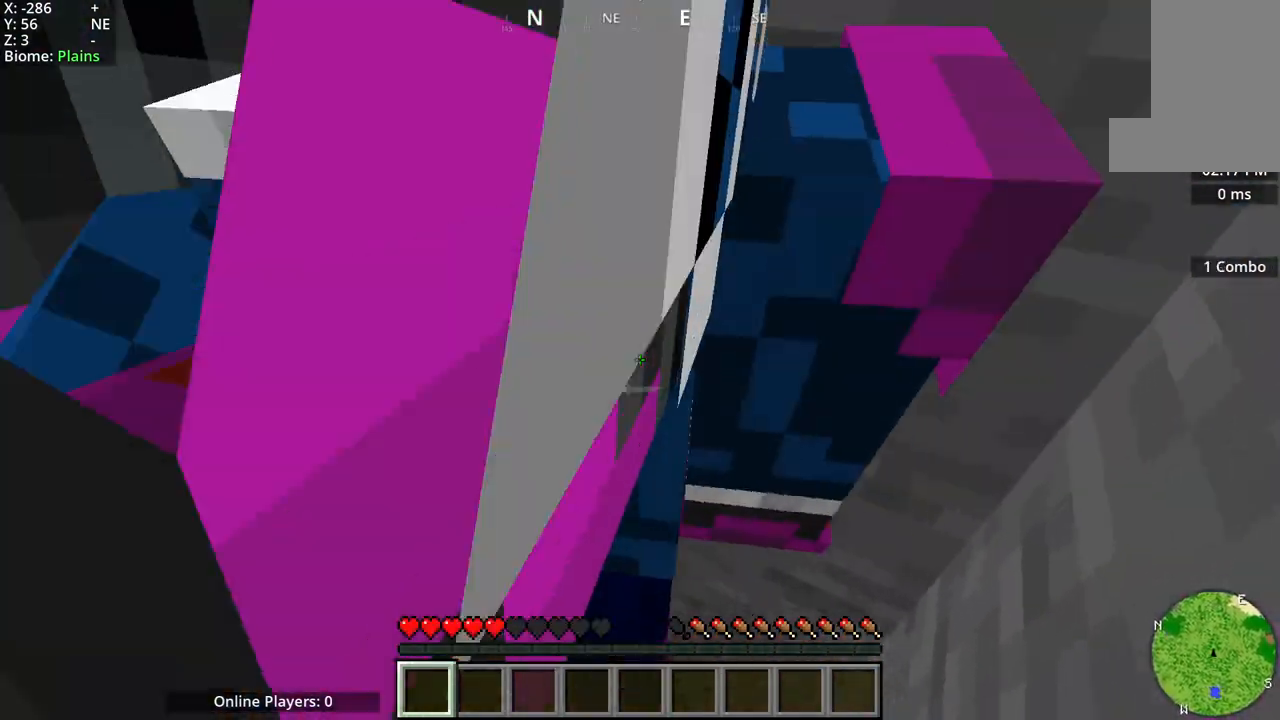
{"keys": ["w"], "mouse": [], "events": []}
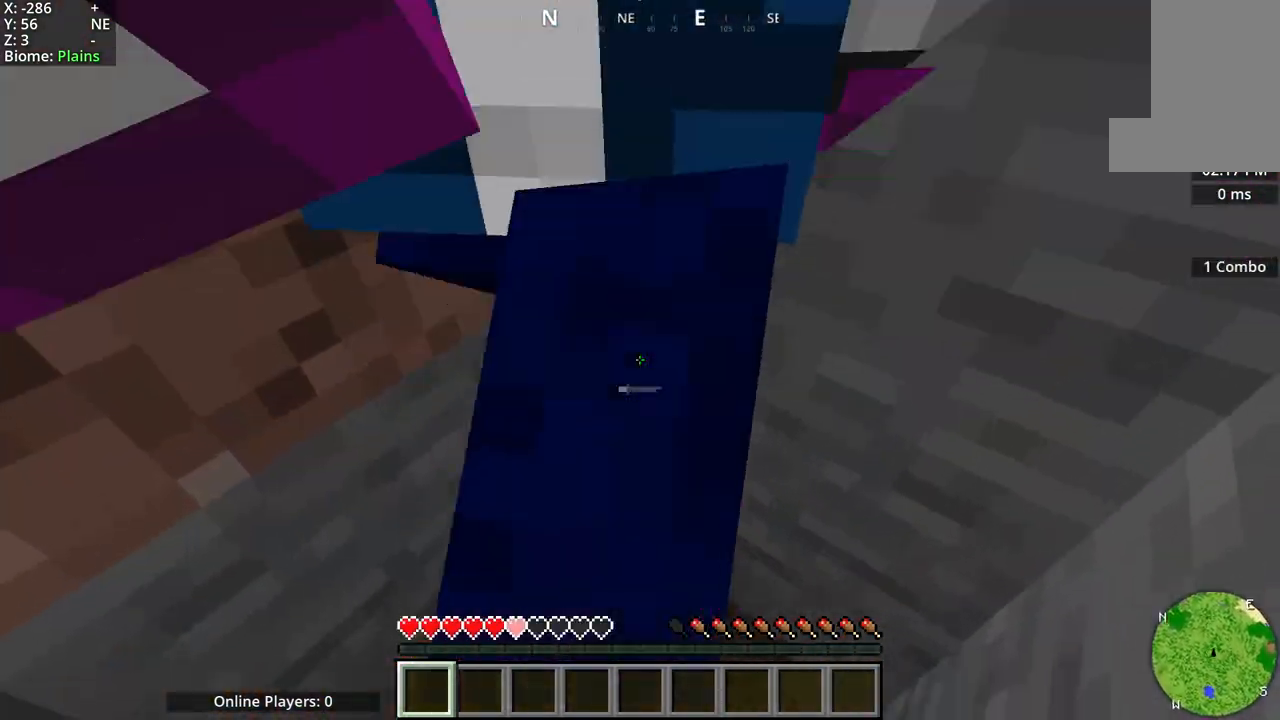
{"keys": ["space"], "mouse": [], "events": [[333, "w", "up"], [350, "space", "down"]]}
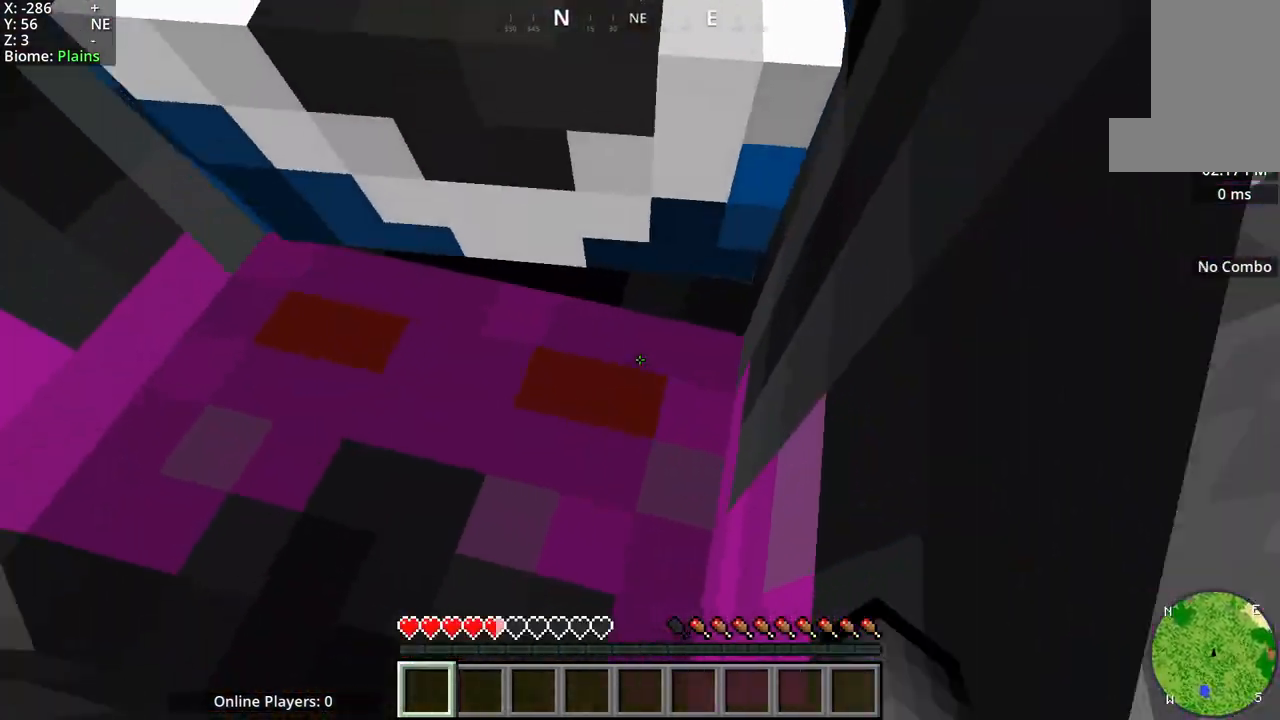
{"keys": ["space", "w"], "mouse": [], "events": [[100, "space", "up"], [150, "space", "down"], [300, "w", "down"]]}
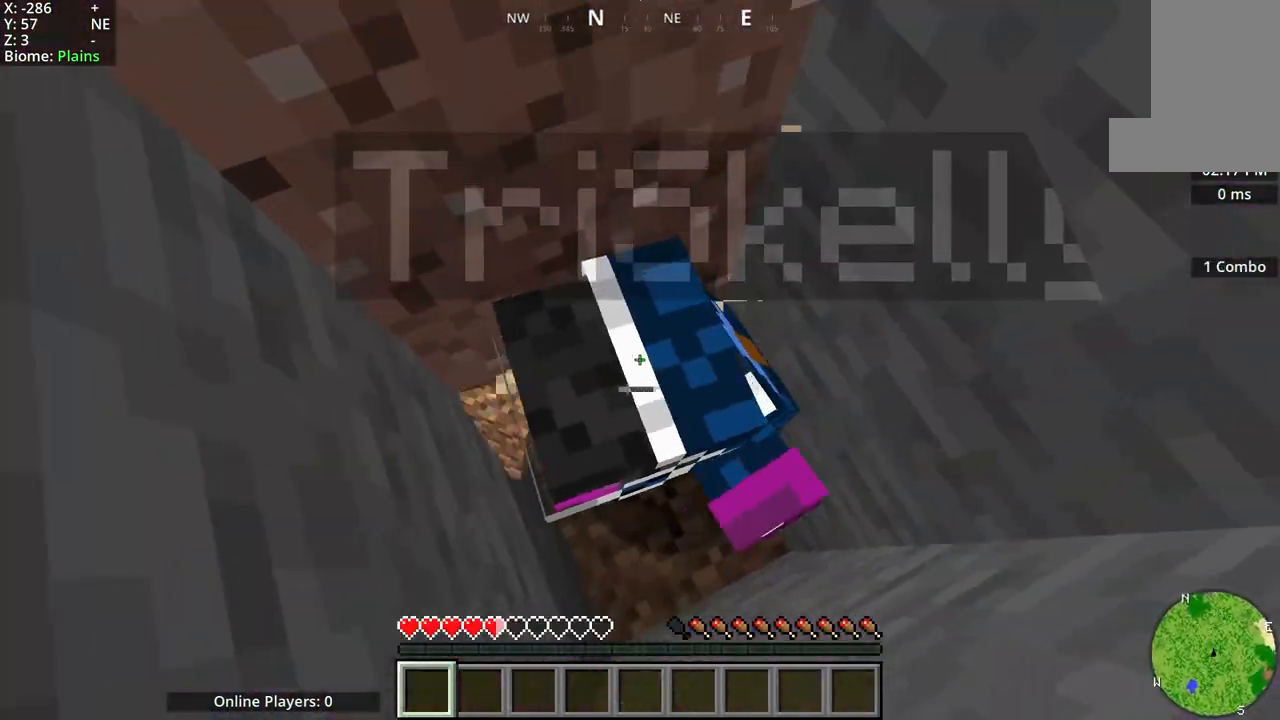
{"keys": ["space", "w"], "mouse": [], "events": [[83, "w", "up"], [300, "w", "down"]]}
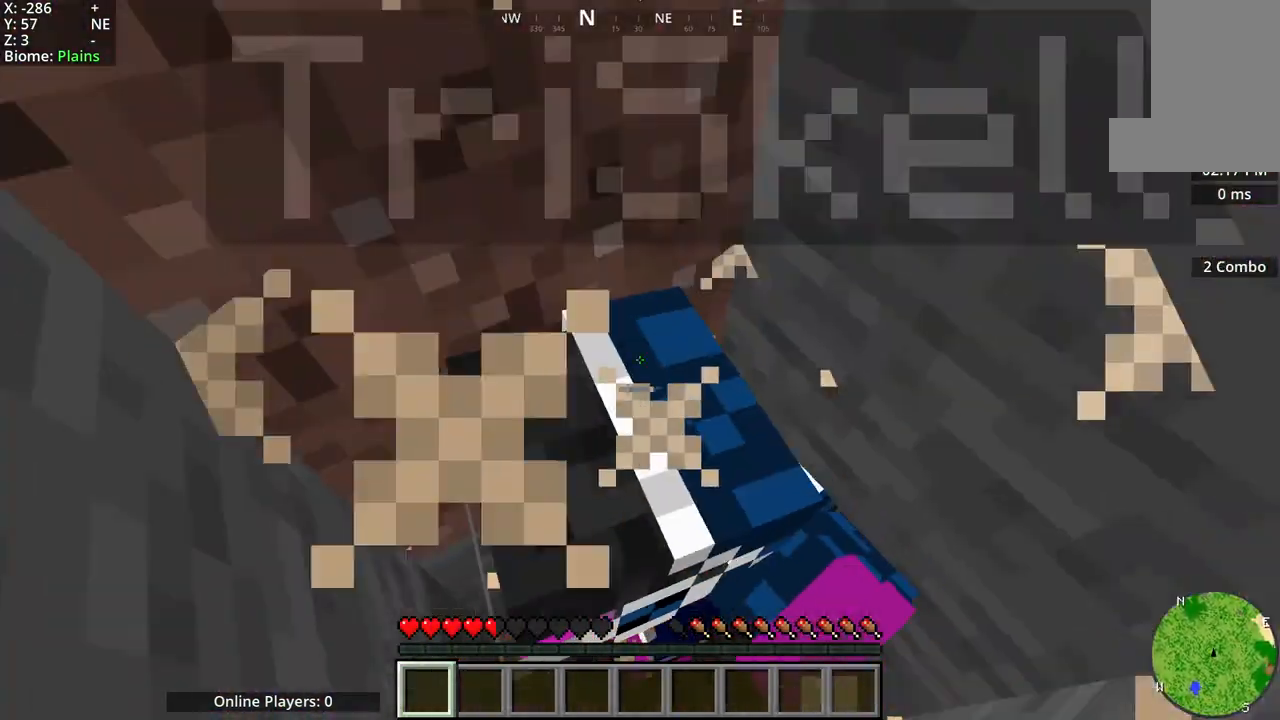
{"keys": ["space", "w"], "mouse": [], "events": []}
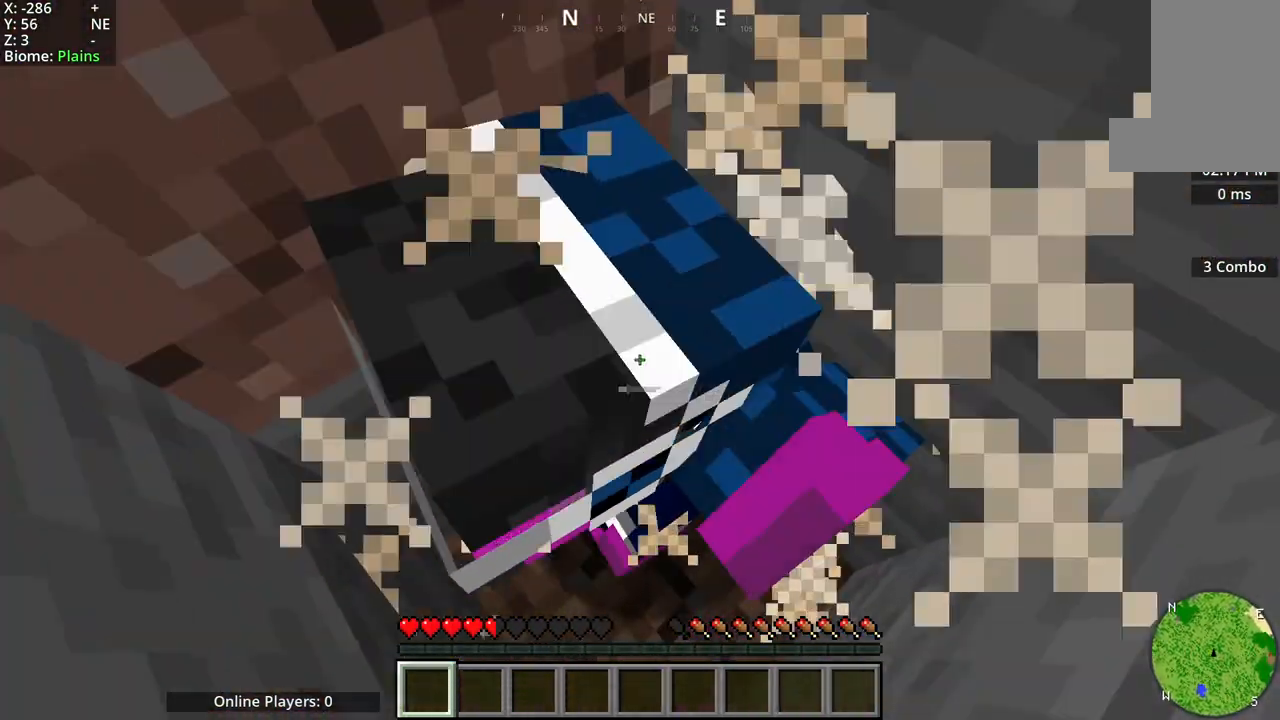
{"keys": ["space", "w"], "mouse": [], "events": [[200, "w", "up"], [383, "w", "down"]]}
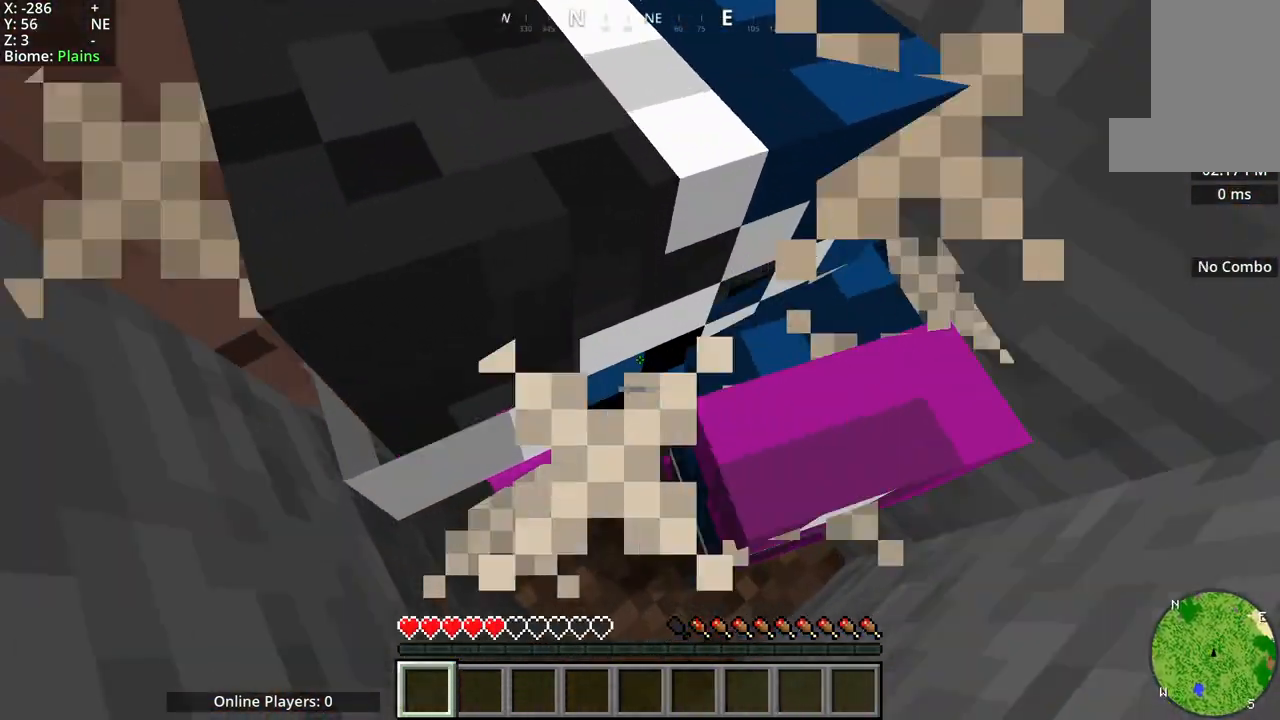
{"keys": ["space", "w"], "mouse": [], "events": []}
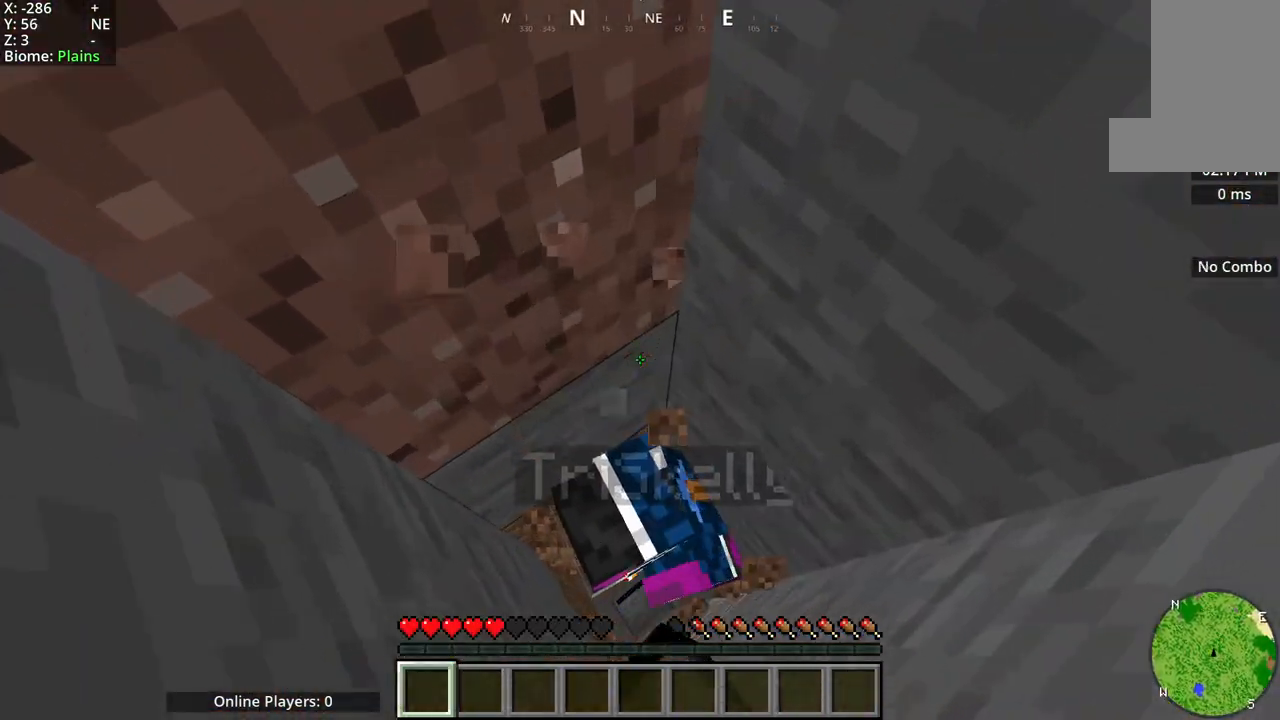
{"keys": ["space", "w"], "mouse": [], "events": []}
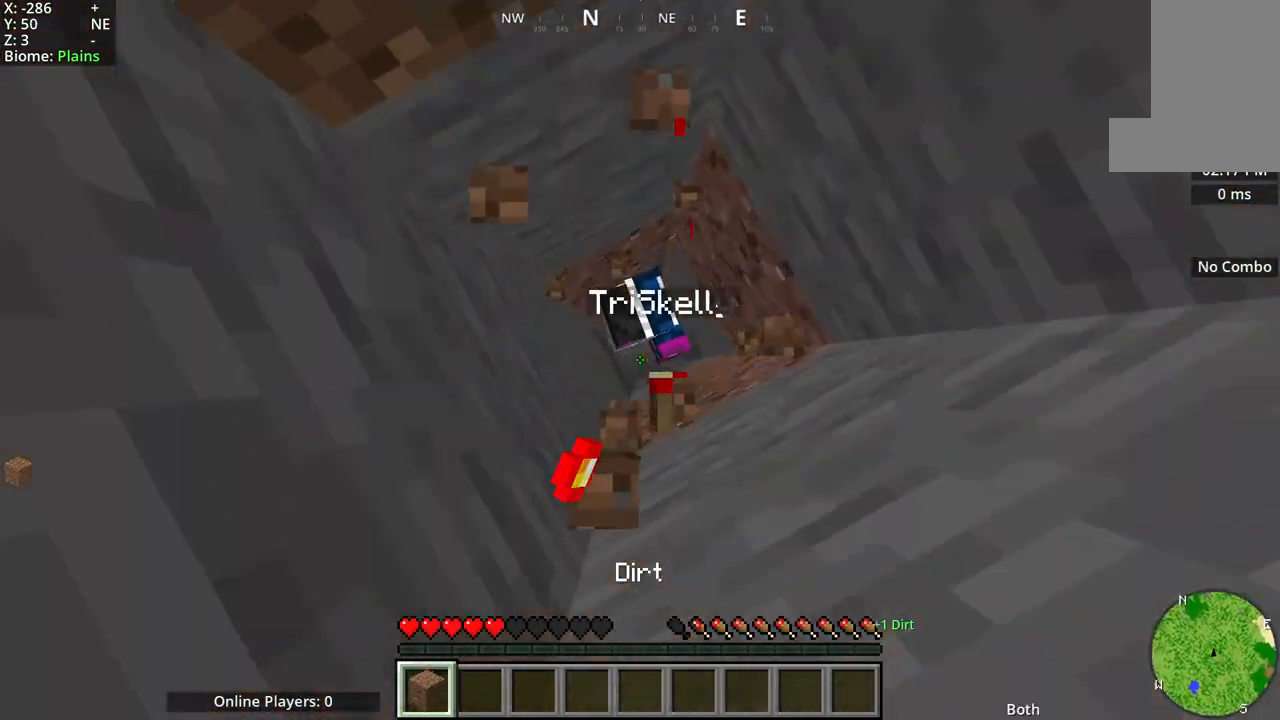
{"keys": ["space", "w"], "mouse": [], "events": [[150, "space", "up"], [183, "space", "down"]]}
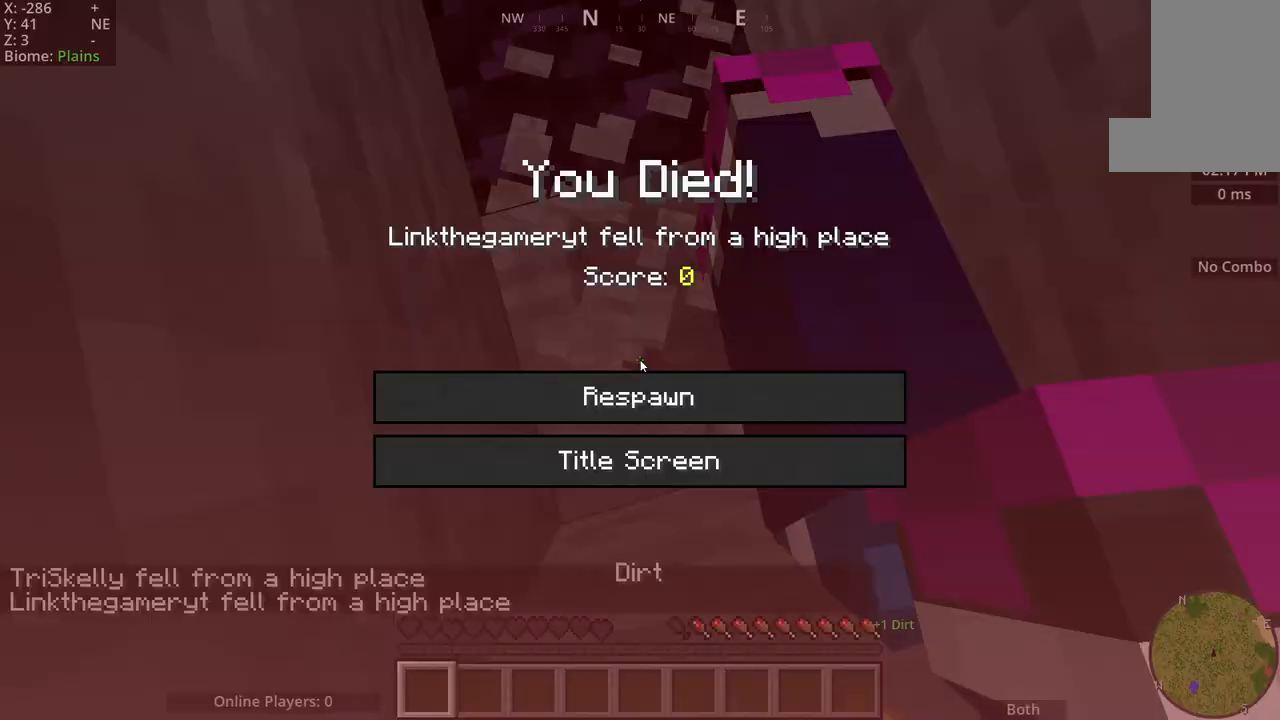
{"keys": [], "mouse": [], "events": [[33, "space", "up"], [67, "w", "up"]]}
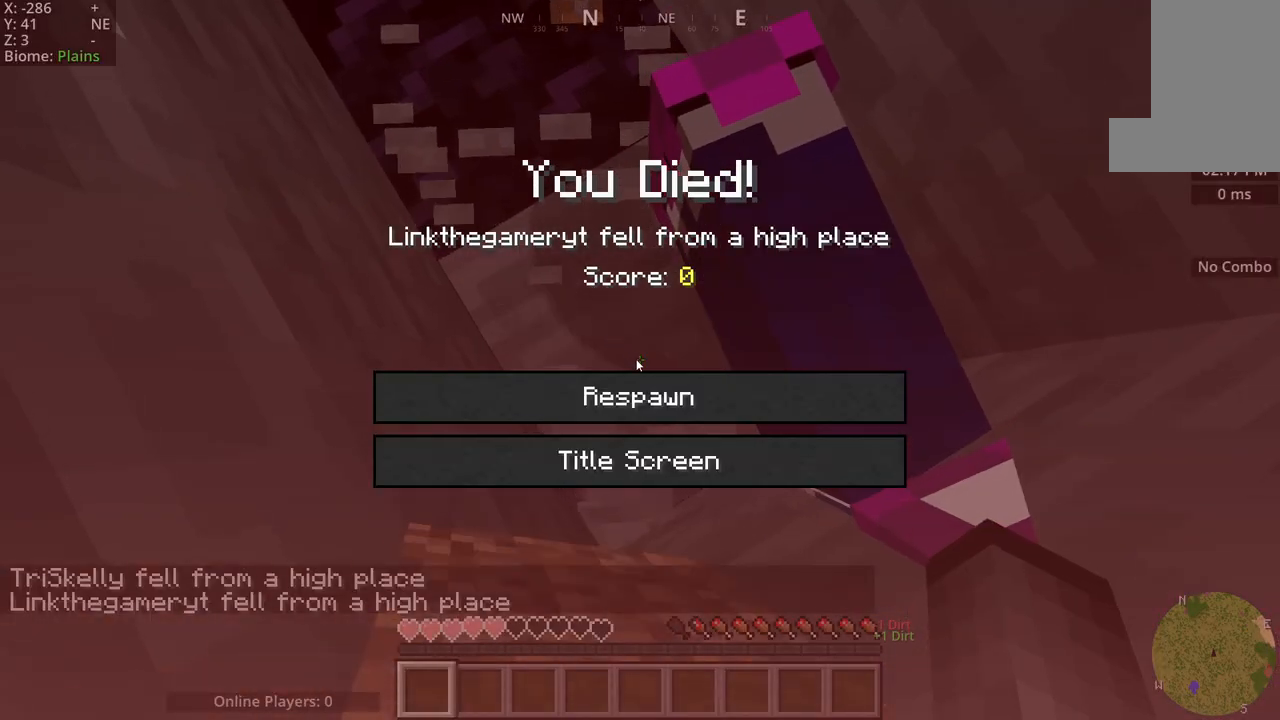
{"keys": [], "mouse": [], "events": []}
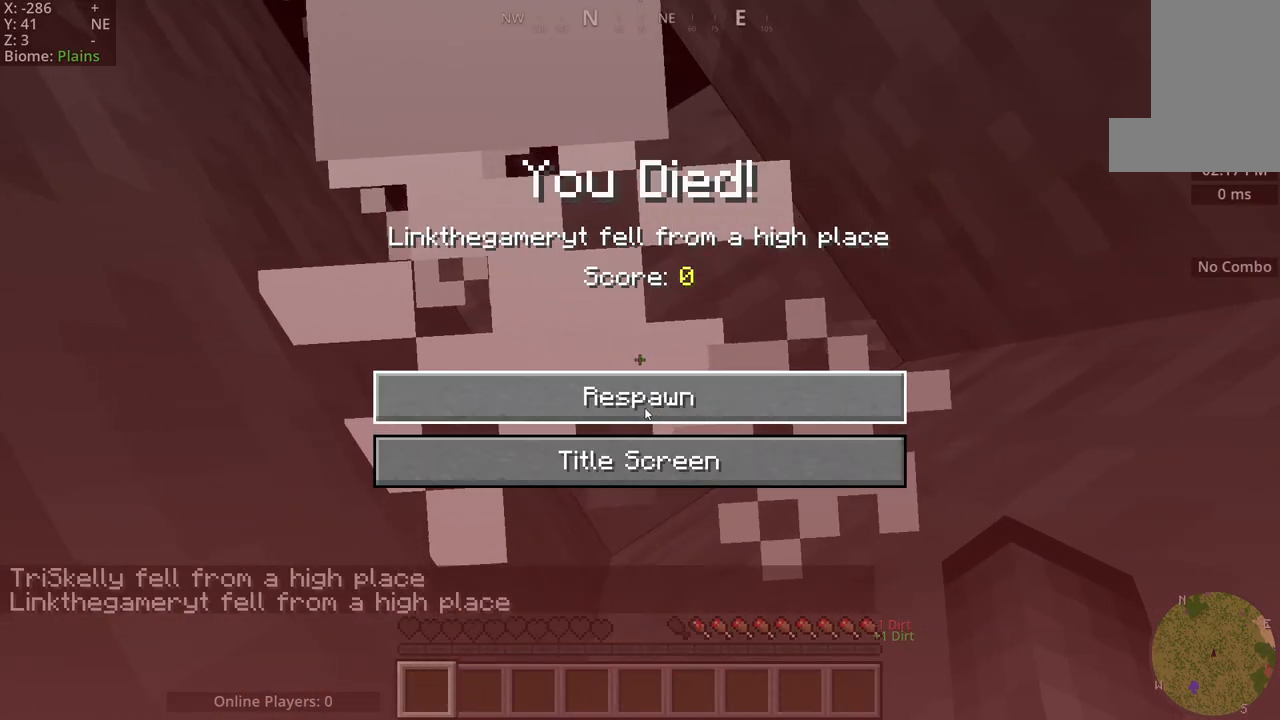
{"keys": [], "mouse": [], "events": []}
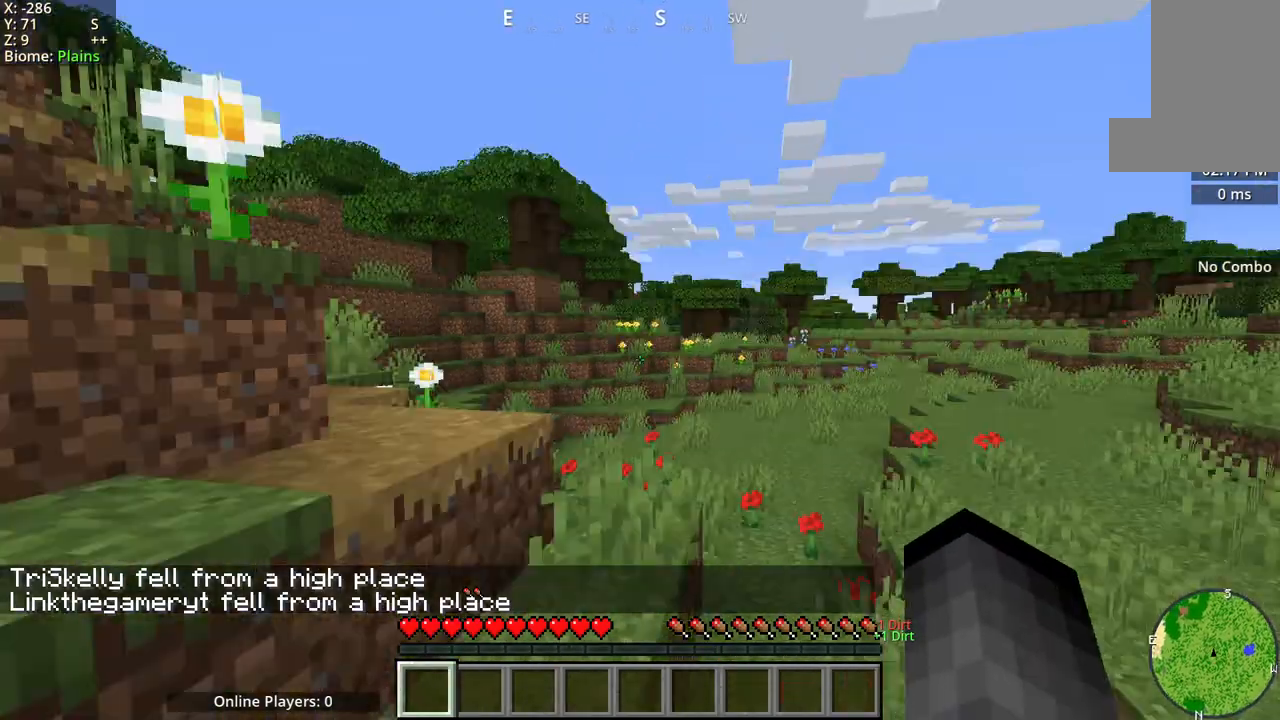
{"keys": [], "mouse": ["mb5"], "events": [[133, "mouse_mb5", "down"]]}
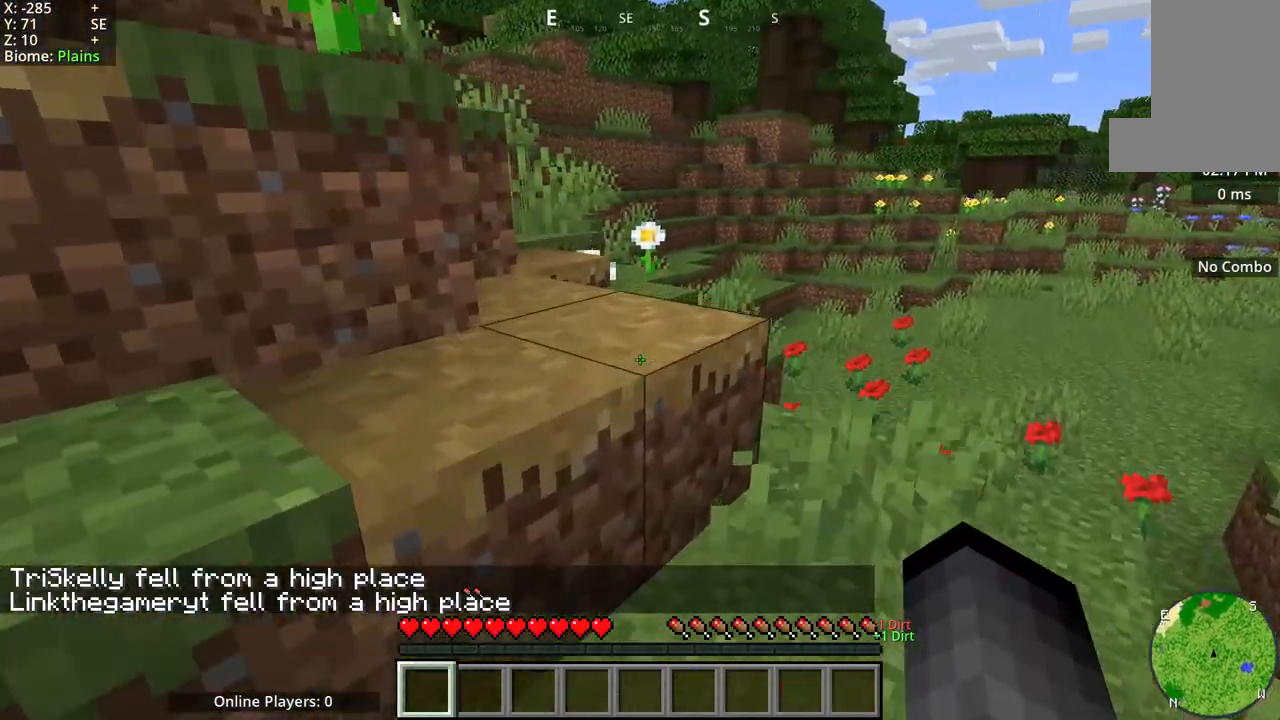
{"keys": ["space"], "mouse": ["mb5"], "events": [[83, "mouse_mb5", "up"], [133, "mouse_mb5", "down"], [250, "space", "down"]]}
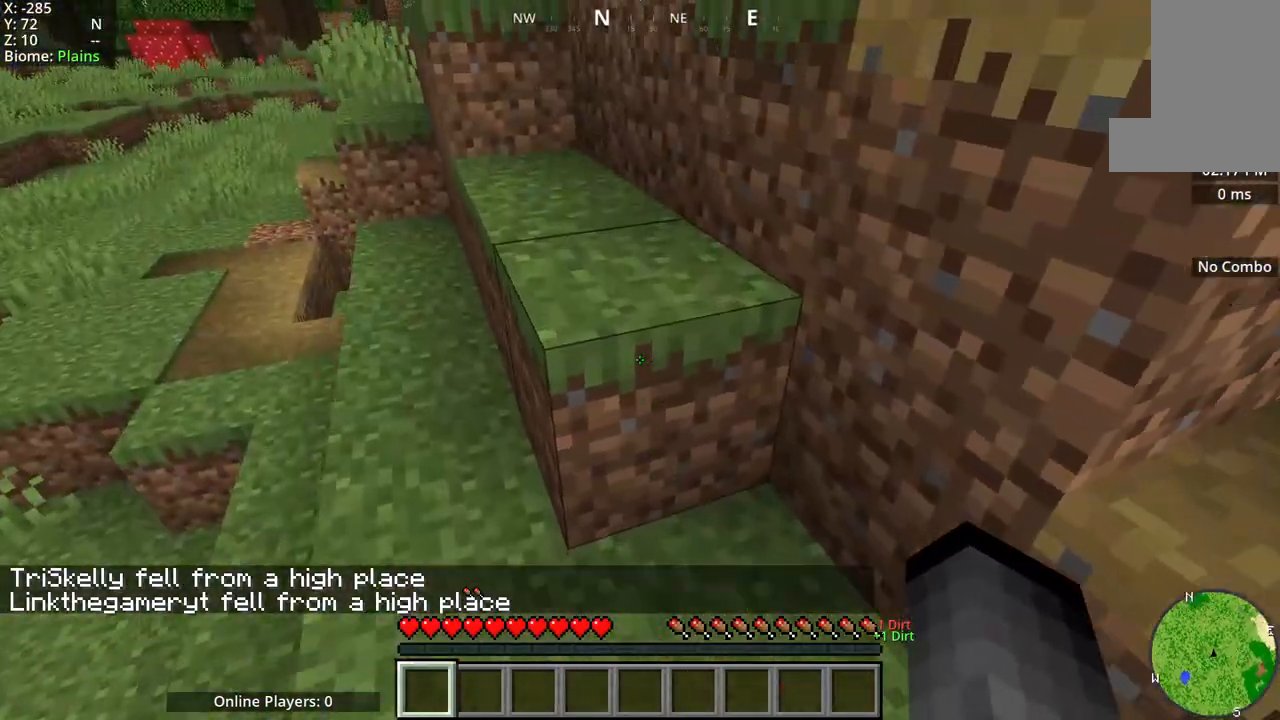
{"keys": [], "mouse": ["mb5"], "events": [[383, "space", "up"]]}
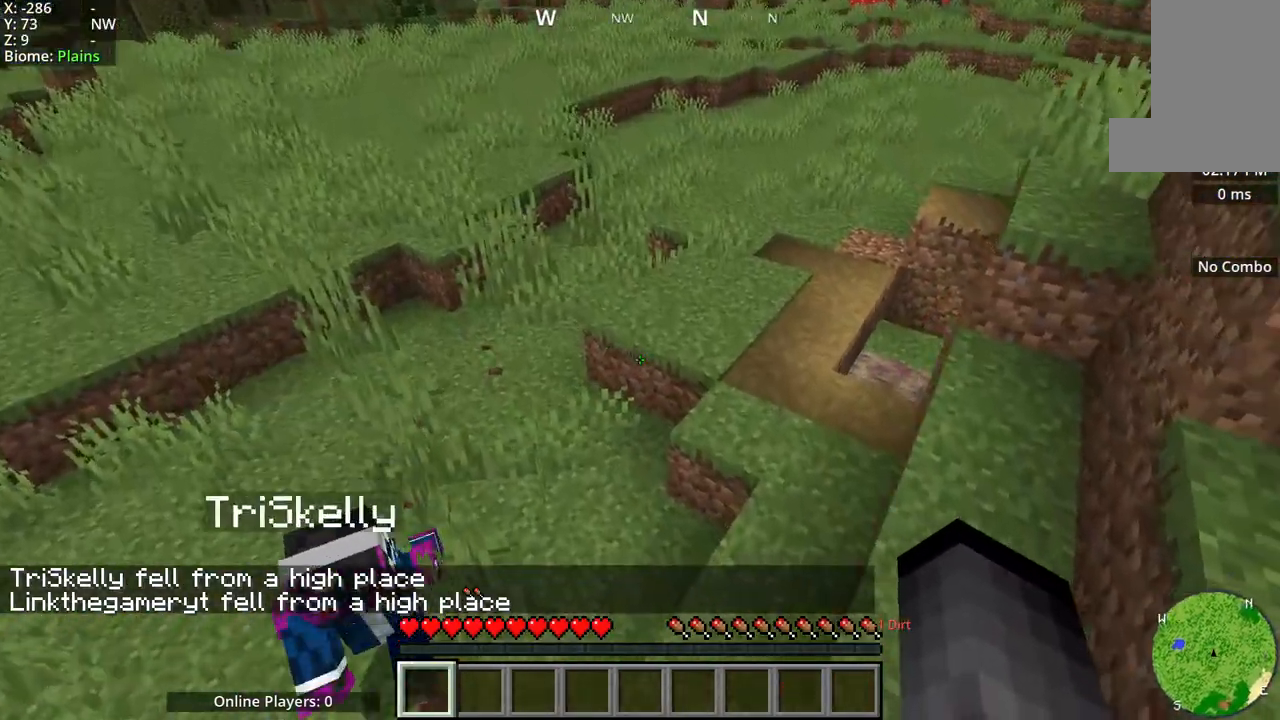
{"keys": ["w"], "mouse": ["mb5"], "events": [[400, "w", "down"]]}
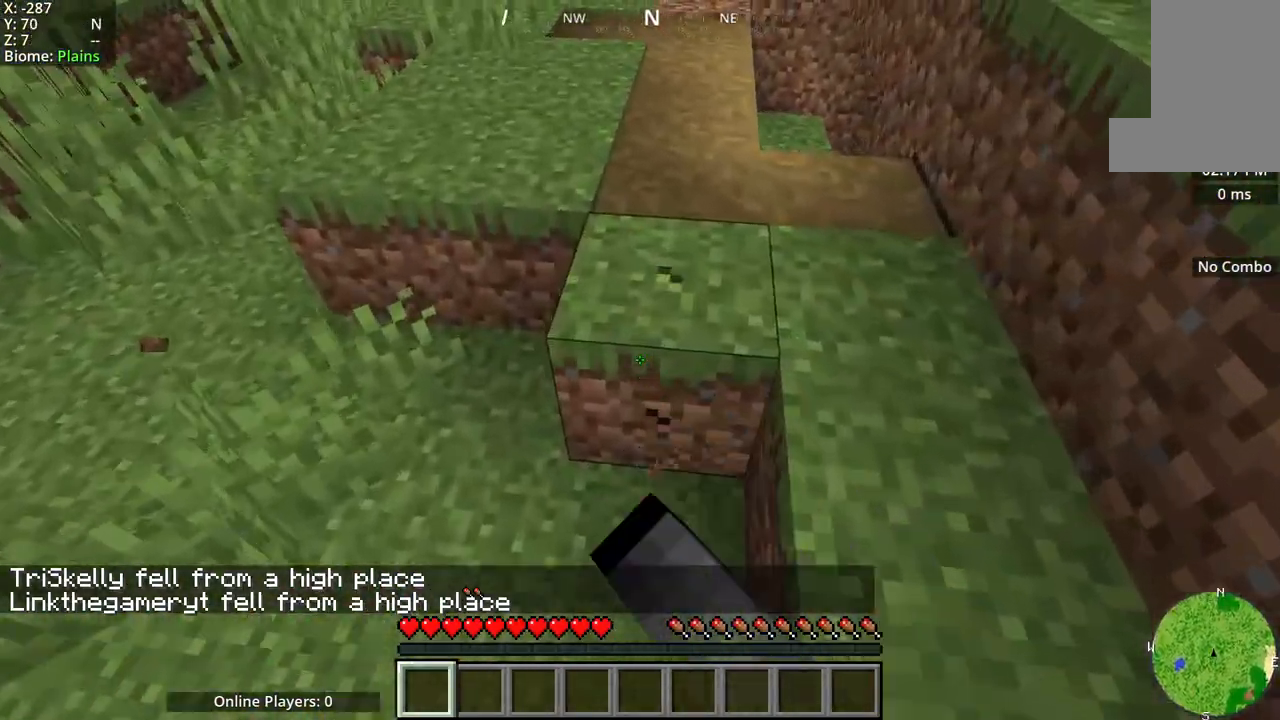
{"keys": ["w"], "mouse": [], "events": [[433, "mouse_mb5", "up"]]}
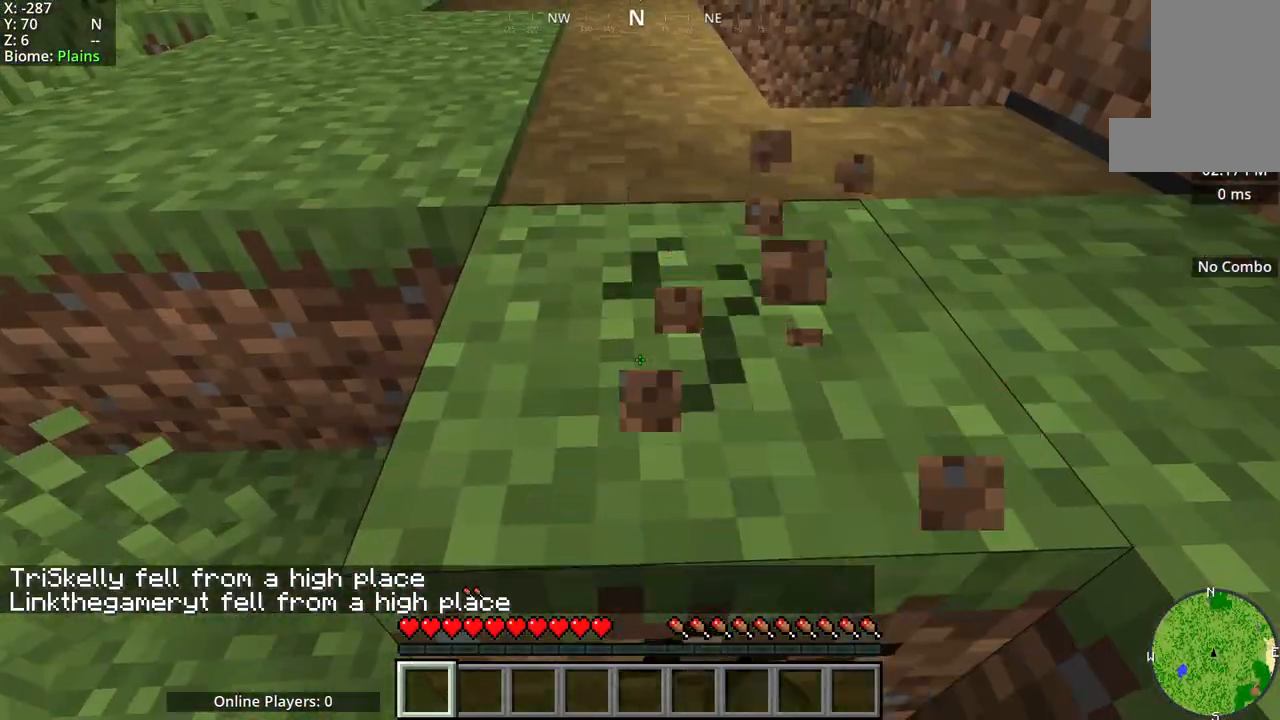
{"keys": ["w"], "mouse": [], "events": []}
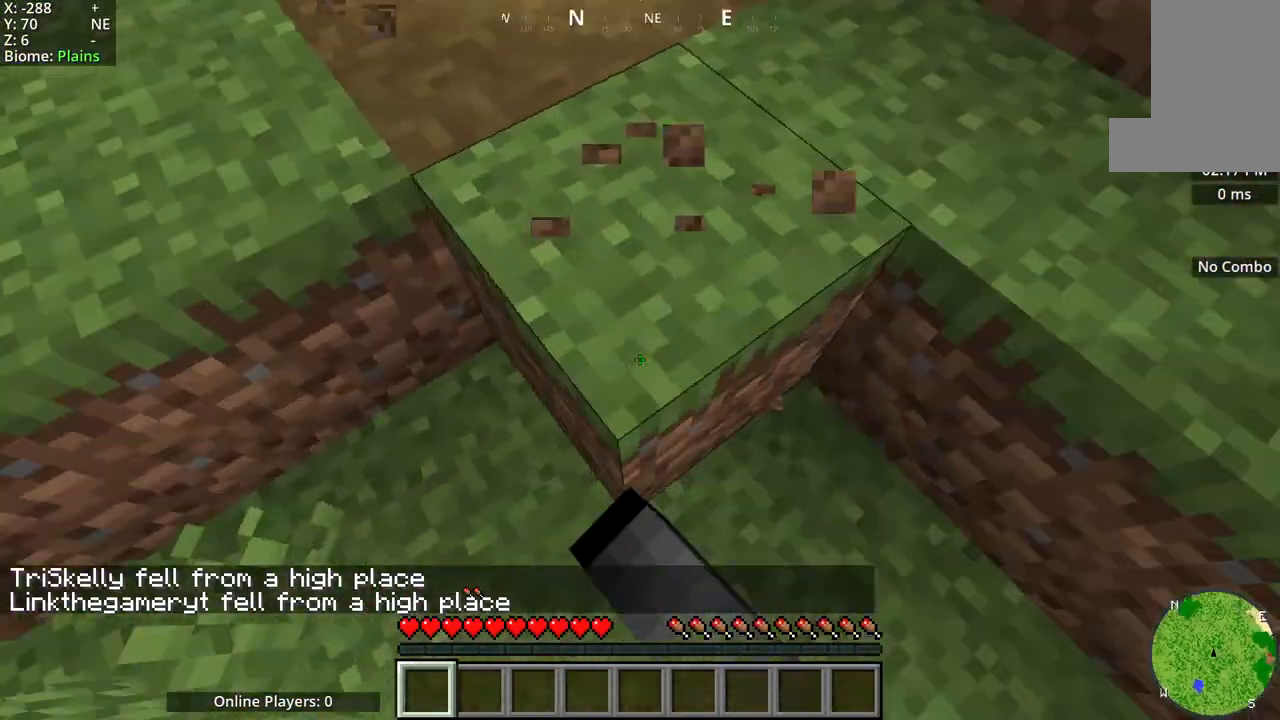
{"keys": ["w"], "mouse": [], "events": []}
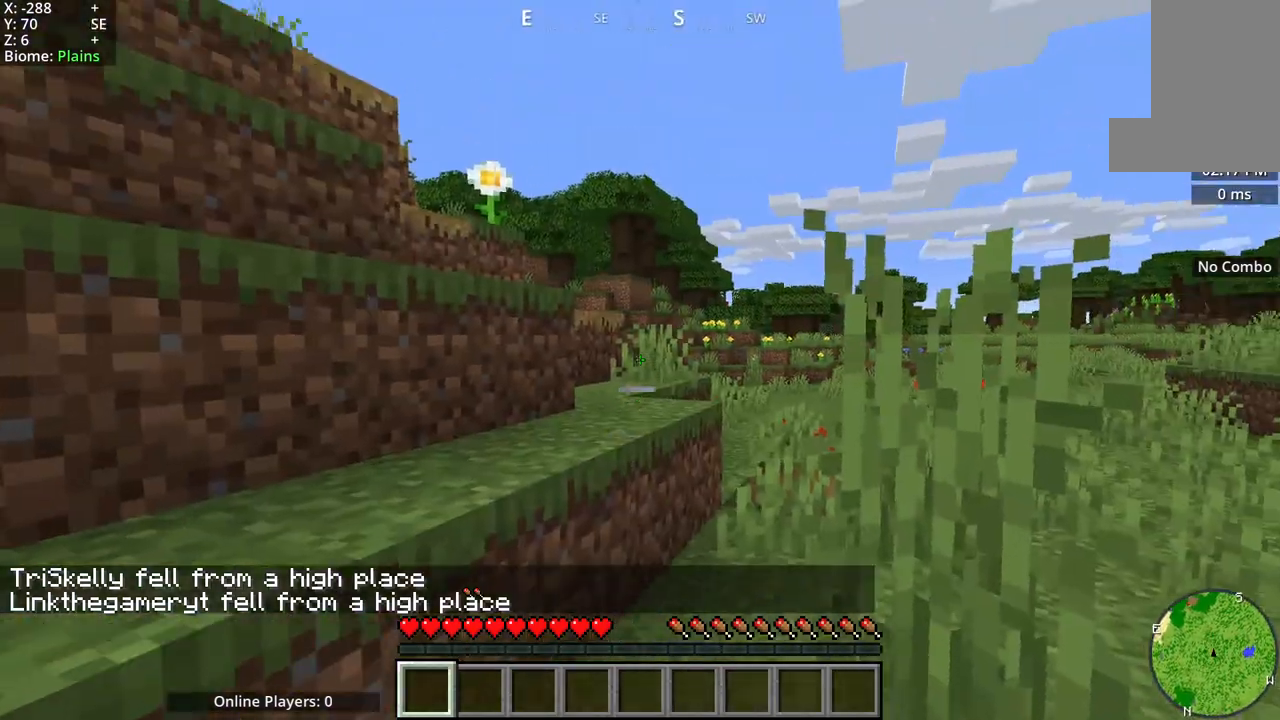
{"keys": ["w"], "mouse": ["mb5"], "events": [[283, "mouse_mb5", "down"]]}
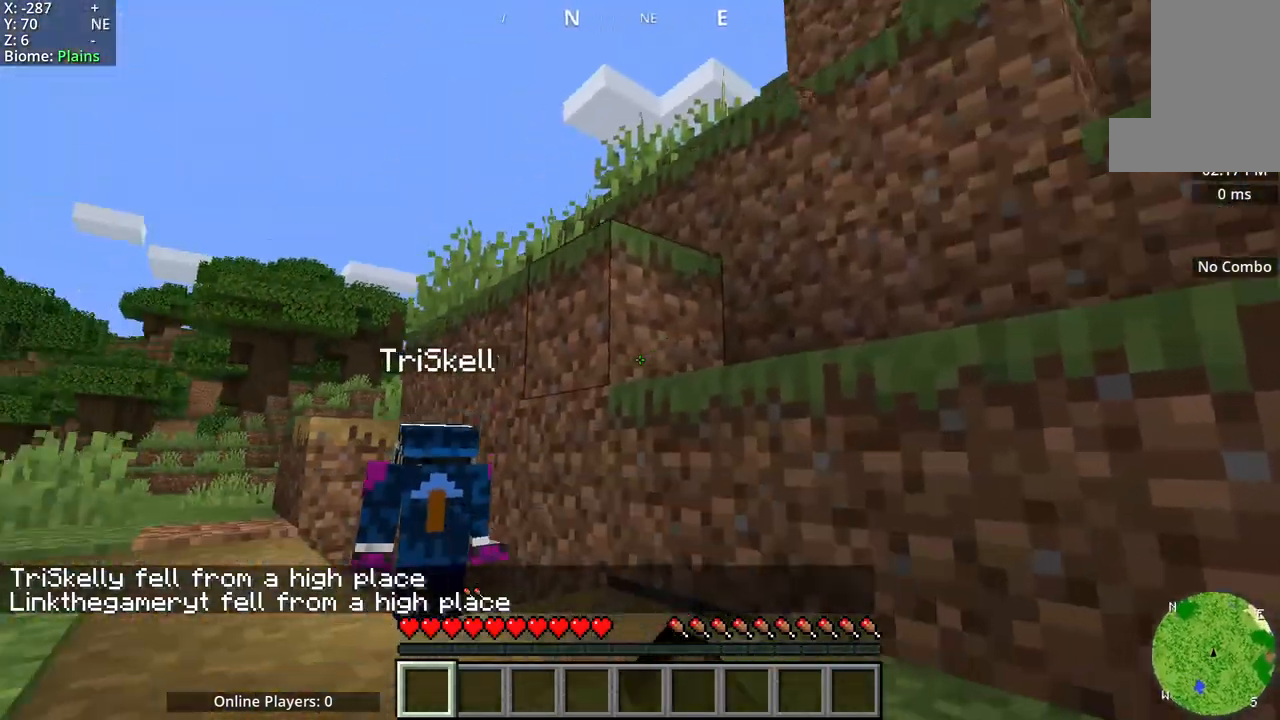
{"keys": ["space"], "mouse": ["mb5"], "events": [[267, "space", "down"], [333, "w", "up"]]}
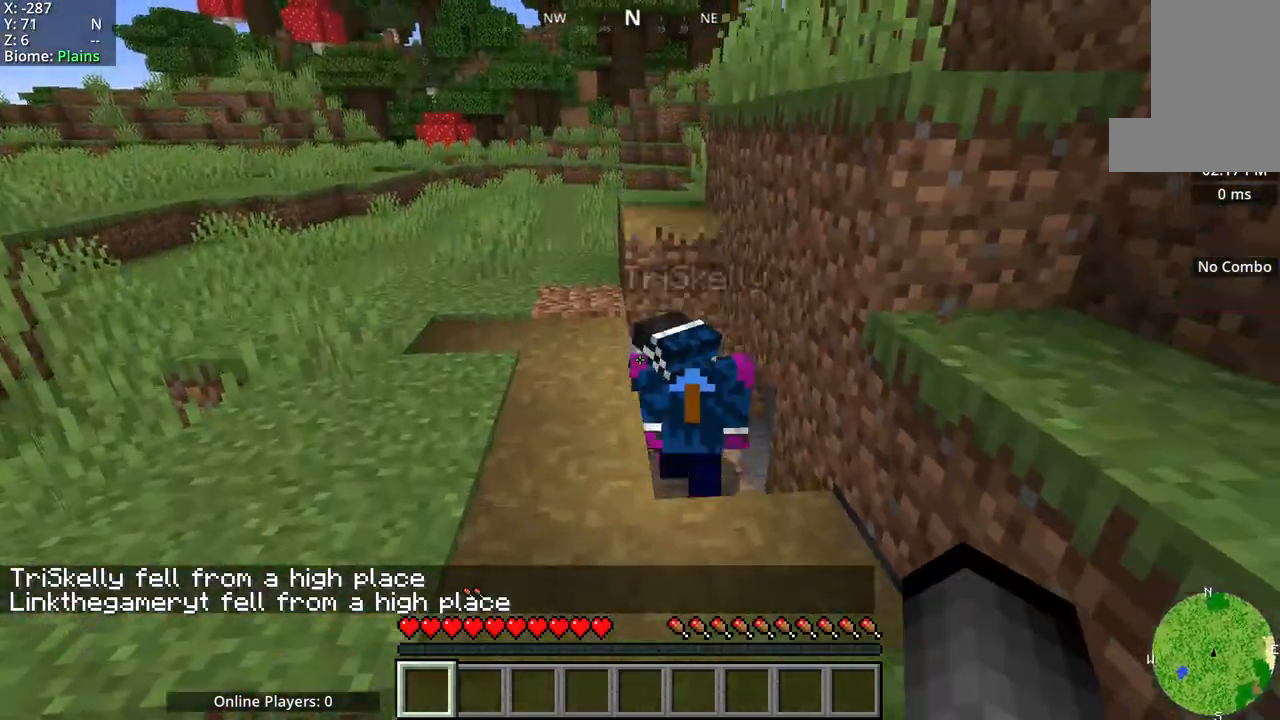
{"keys": [], "mouse": ["mb5"], "events": [[50, "space", "up"]]}
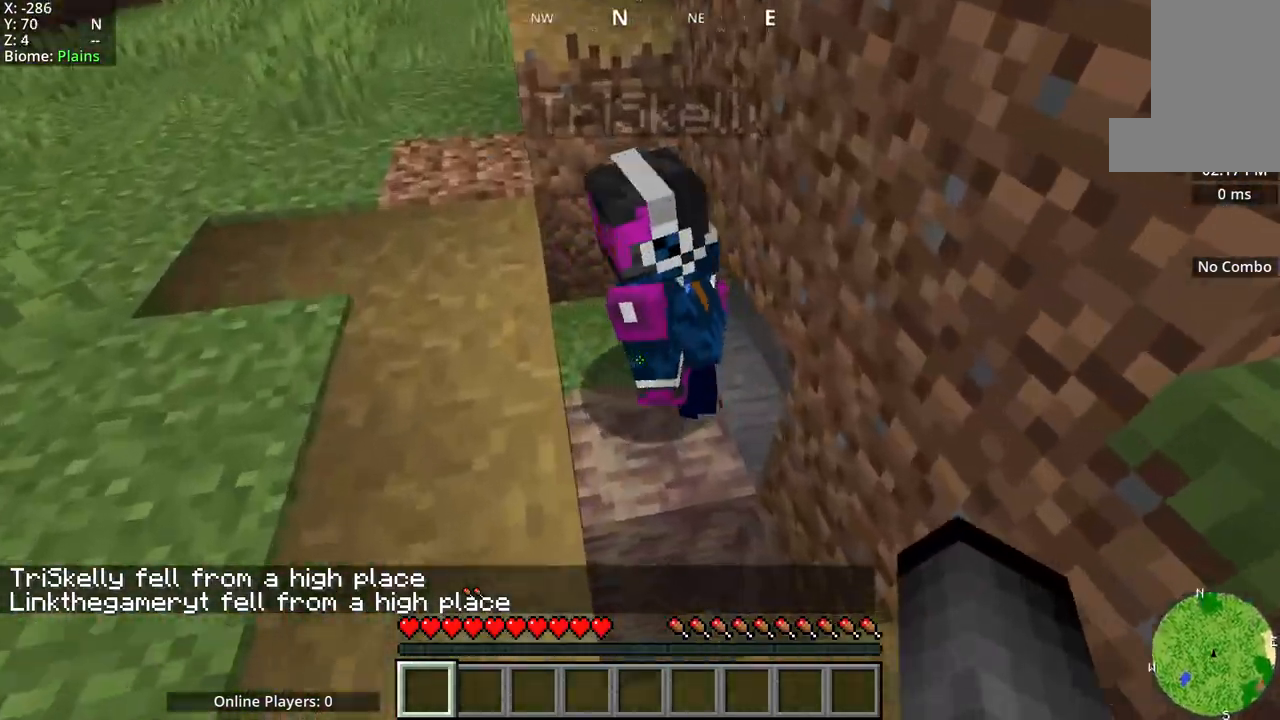
{"keys": ["a"], "mouse": [], "events": [[50, "a", "down"], [233, "a", "up"], [267, "mouse_mb5", "up"], [317, "a", "down"]]}